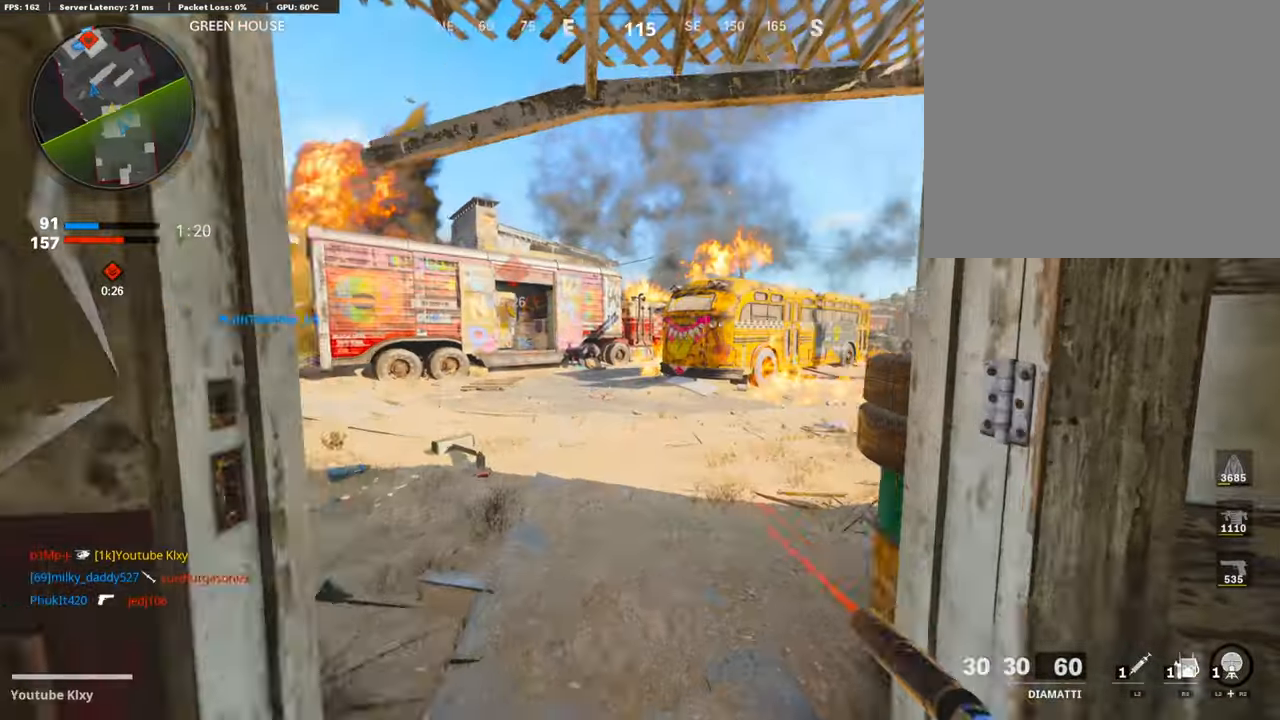
Gameplay with a controller (PlayStation layout); each line is a JSON object with the inputs held at the frame after it. "events" lists button and stick changes between this image and that frame as [ms after this image, input, new state], when the widget could be followed in between. Not read: TOUCHPAD.
{"buttons": [], "left_stick": "up-right", "right_stick": "center", "events": [[185, "right_stick", "left"], [319, "right_stick", "center"], [370, "CROSS", "down"], [454, "left_stick", "up-right"], [470, "CROSS", "up"]]}
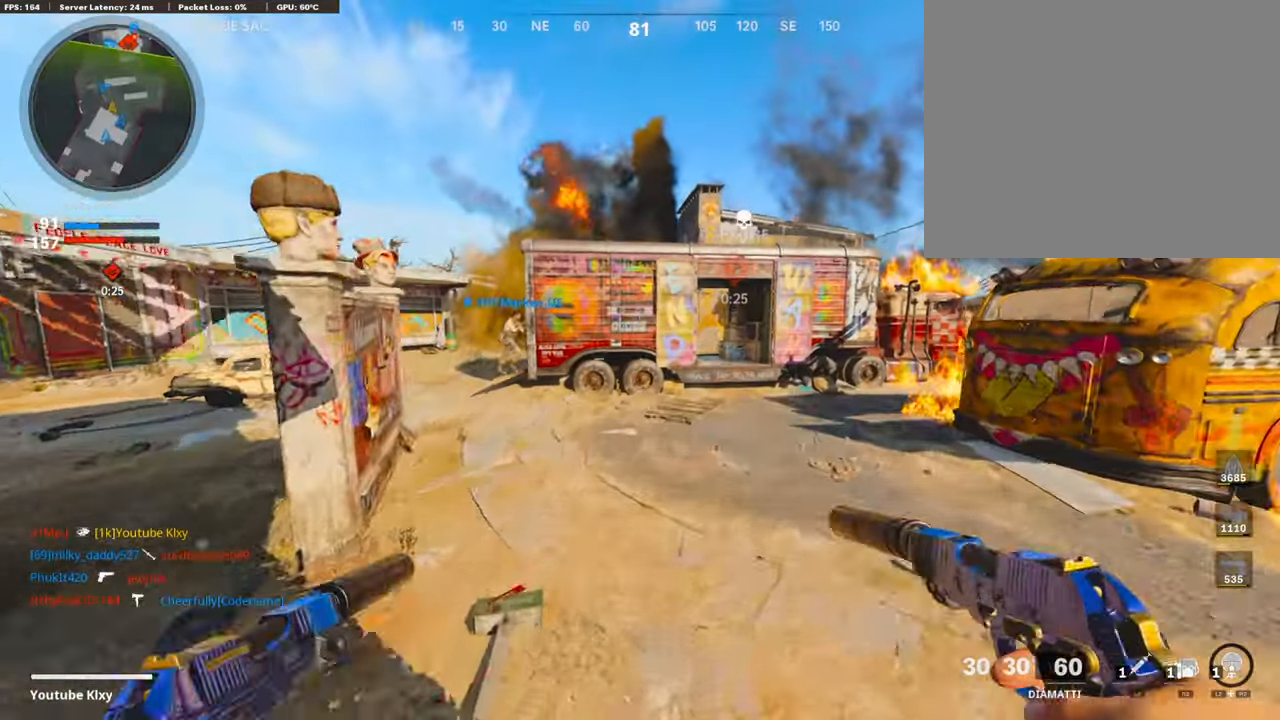
{"buttons": [], "left_stick": "up-right", "right_stick": "right", "events": [[33, "TRIANGLE", "down"], [134, "TRIANGLE", "up"], [184, "TRIANGLE", "down"], [285, "TRIANGLE", "up"], [486, "right_stick", "right"]]}
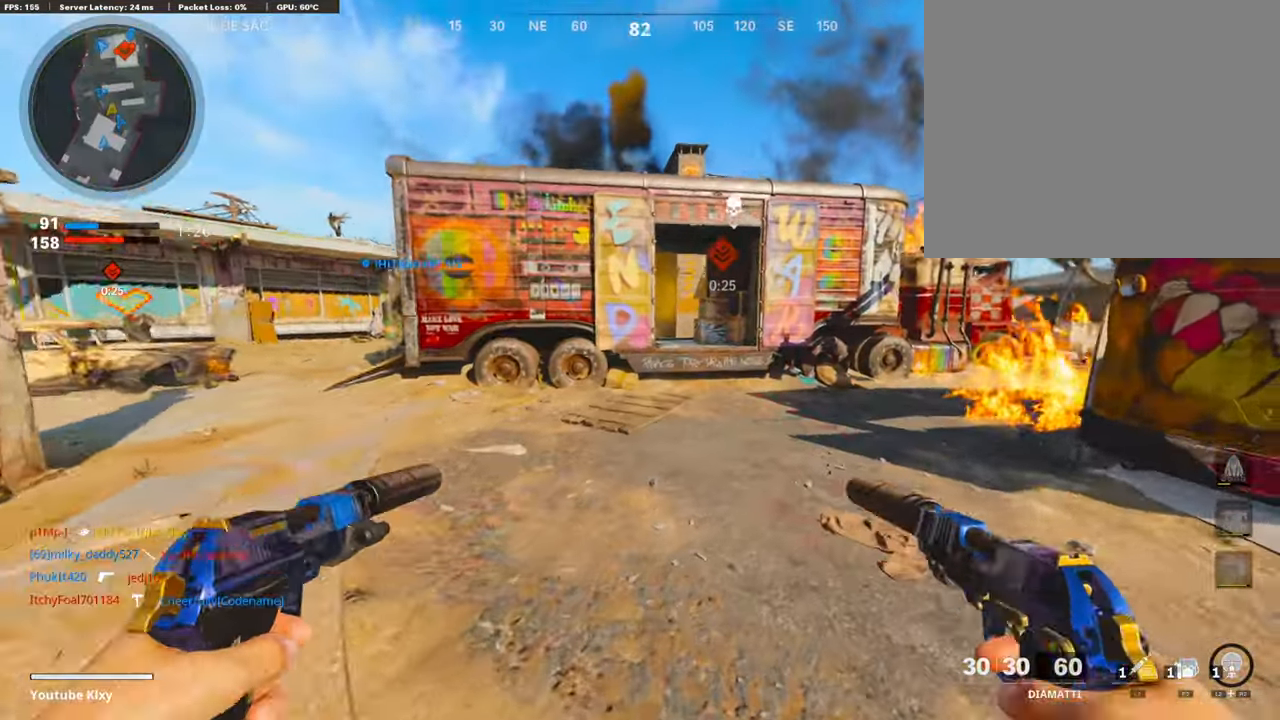
{"buttons": [], "left_stick": "up", "right_stick": "center", "events": [[101, "right_stick", "center"], [168, "left_stick", "up"], [370, "R3", "down"], [470, "R3", "up"]]}
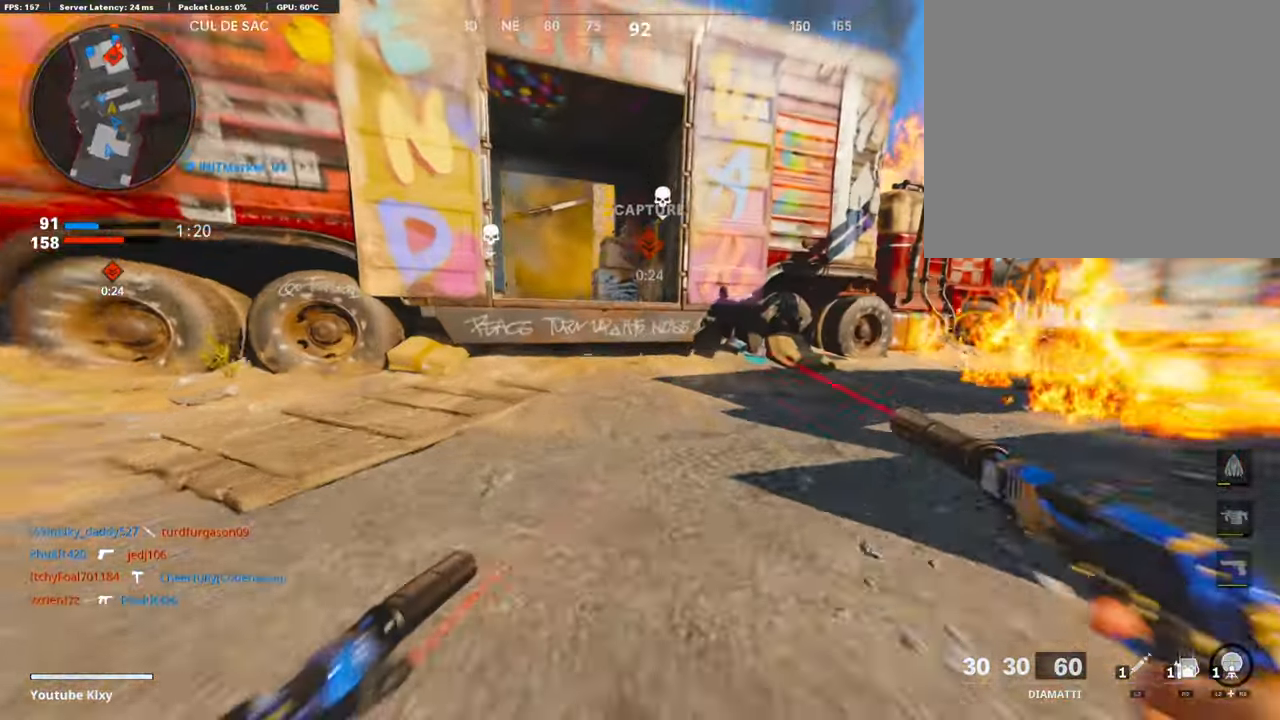
{"buttons": ["CROSS"], "left_stick": "up", "right_stick": "center", "events": [[84, "L3", "down"], [84, "R3", "down"], [168, "R3", "up"], [184, "L3", "up"], [285, "L3", "down"], [419, "CROSS", "down"], [419, "L3", "up"]]}
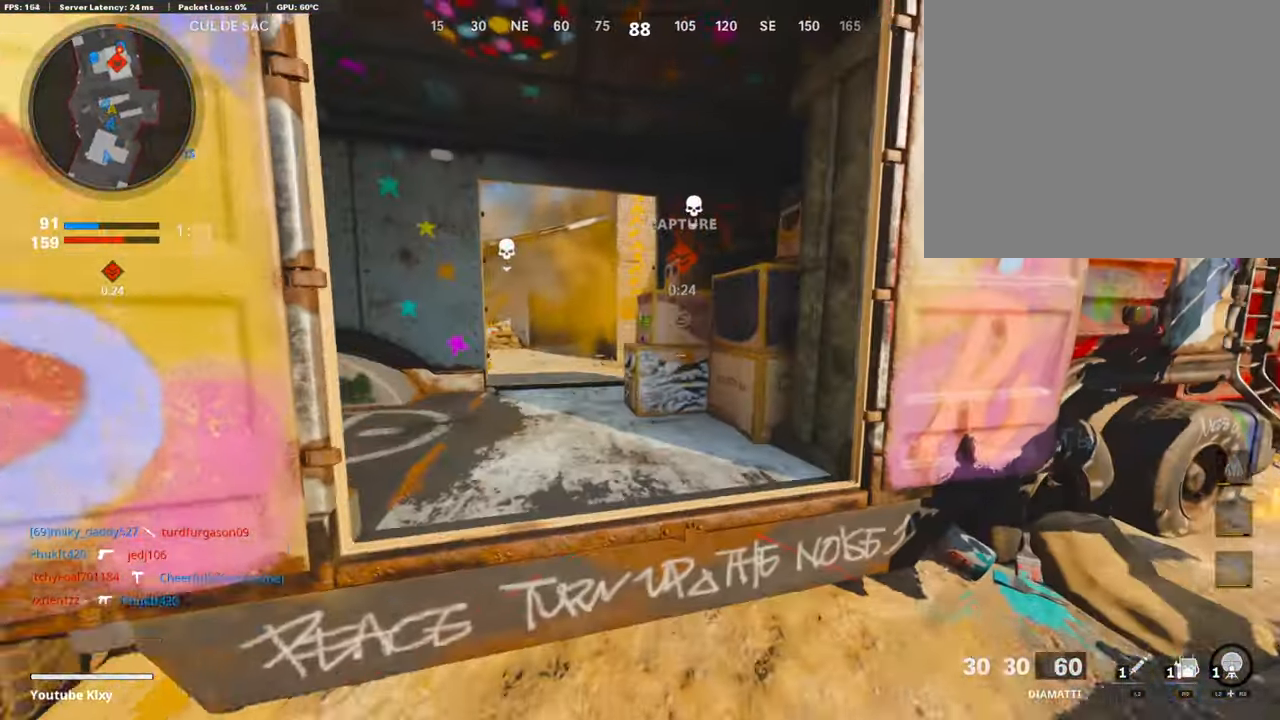
{"buttons": [], "left_stick": "up", "right_stick": "right", "events": [[34, "CROSS", "up"], [34, "right_stick", "left"], [118, "right_stick", "center"], [252, "L3", "down"], [369, "L3", "up"], [487, "right_stick", "right"]]}
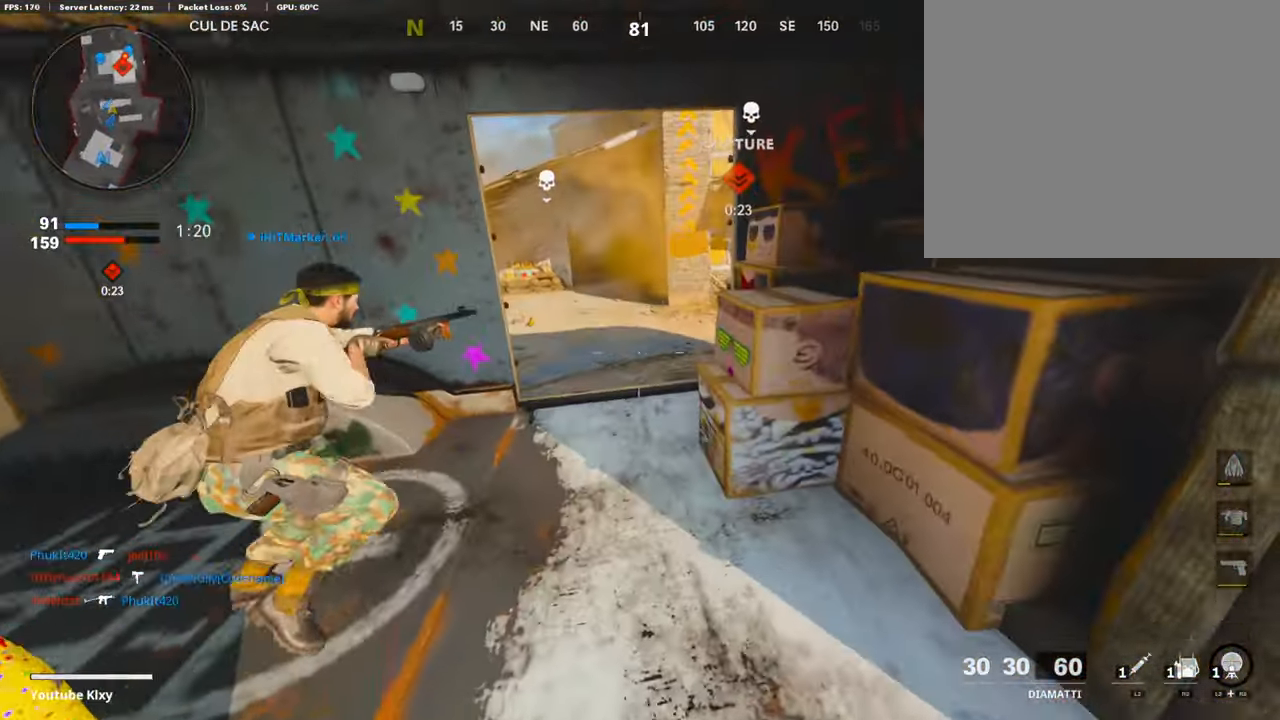
{"buttons": ["L3"], "left_stick": "up", "right_stick": "right", "events": [[50, "right_stick", "center"], [302, "right_stick", "right"], [453, "L3", "down"]]}
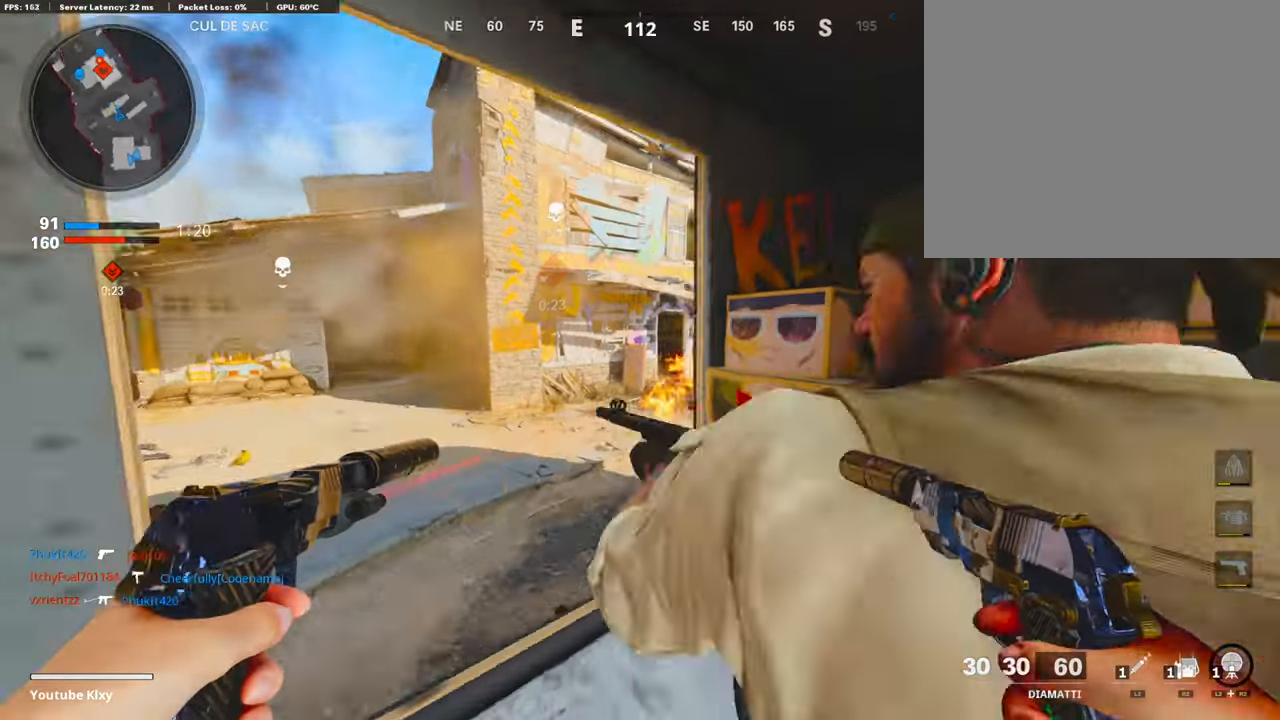
{"buttons": ["R2"], "left_stick": "up", "right_stick": "up", "events": [[50, "R2", "down"], [50, "right_stick", "center"], [118, "L3", "up"], [369, "right_stick", "up"]]}
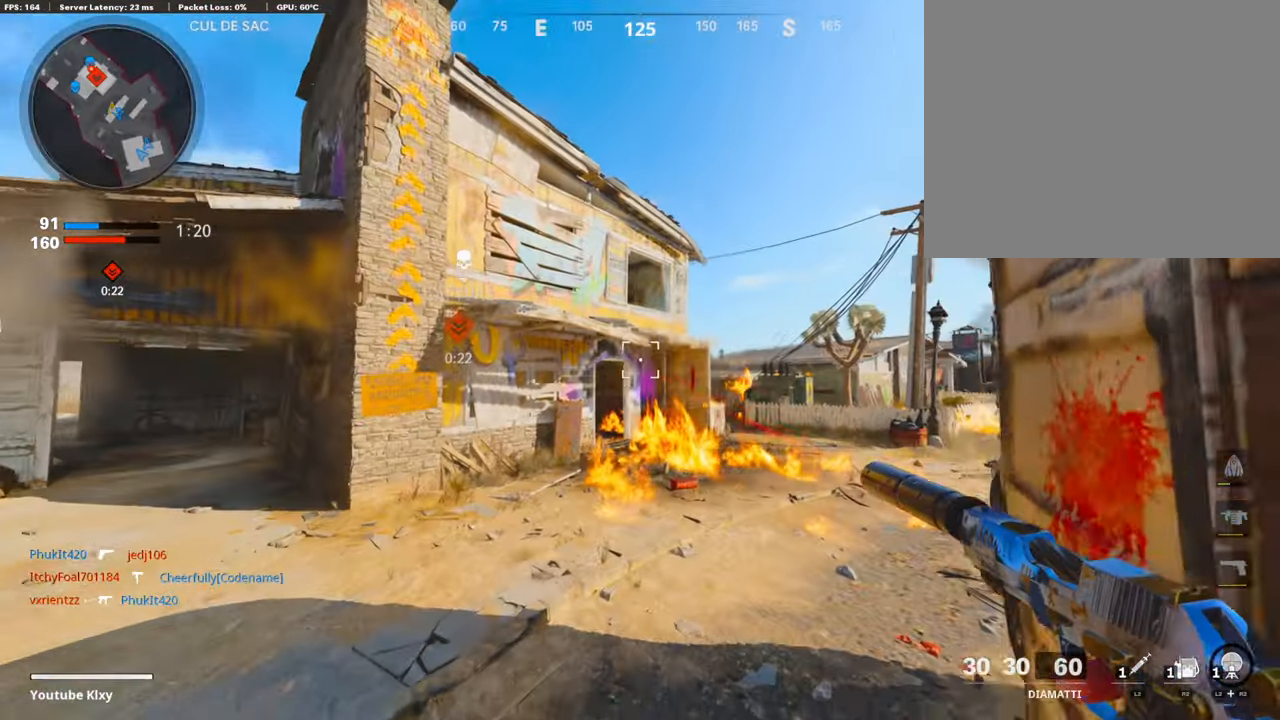
{"buttons": [], "left_stick": "up-left", "right_stick": "center", "events": [[218, "left_stick", "up-left"], [285, "right_stick", "center"], [352, "R2", "up"]]}
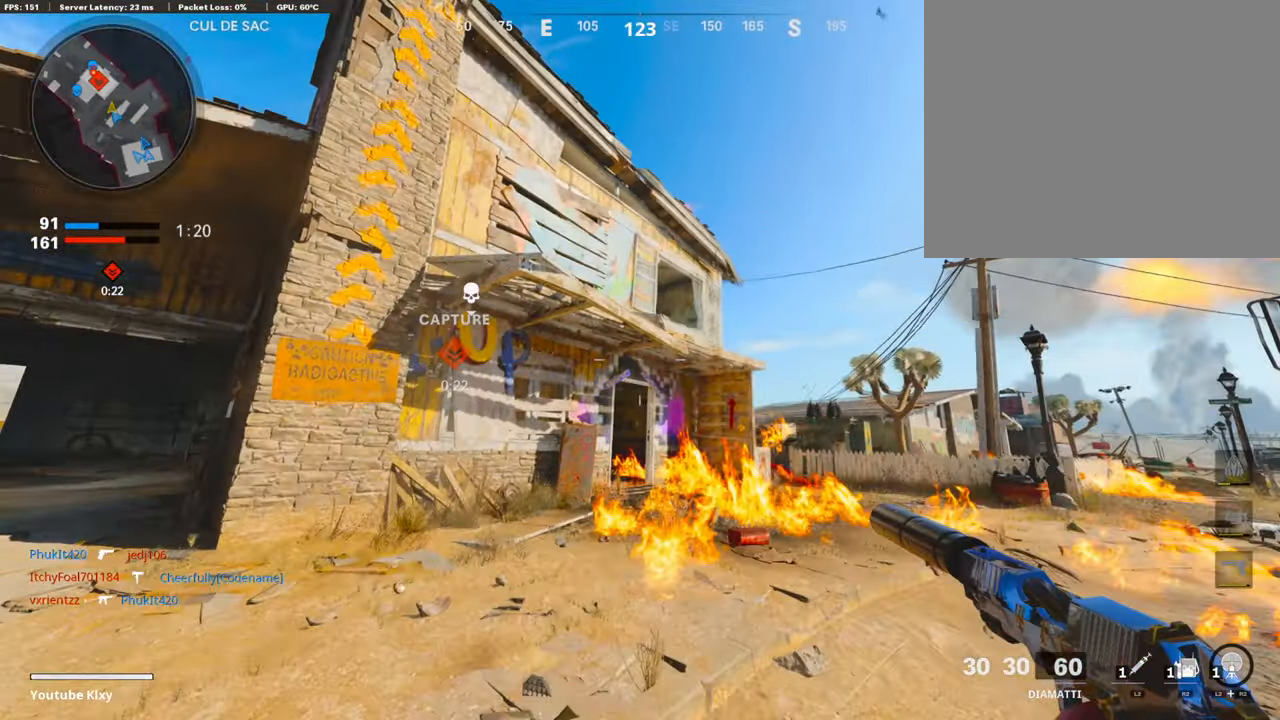
{"buttons": [], "left_stick": "up-left", "right_stick": "down-left", "events": [[235, "right_stick", "down"], [403, "right_stick", "down-left"]]}
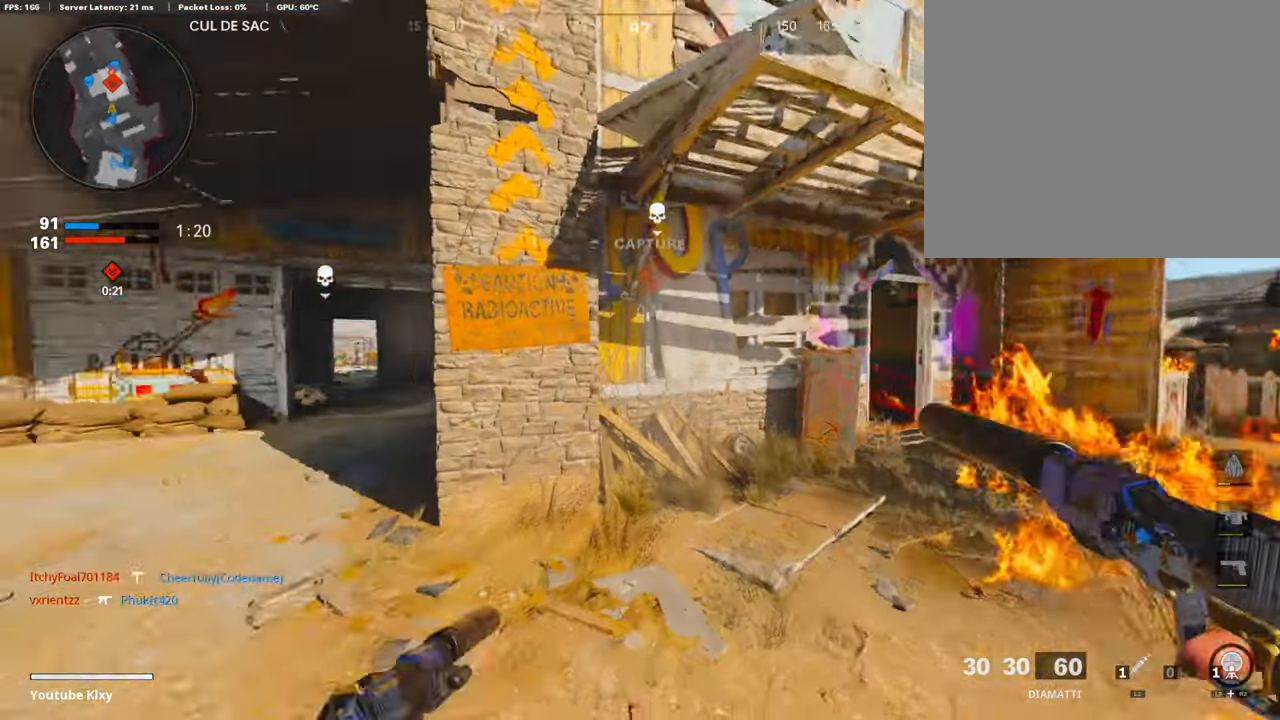
{"buttons": [], "left_stick": "up", "right_stick": "center", "events": [[51, "L3", "down"], [84, "left_stick", "up"], [84, "right_stick", "center"], [101, "R2", "down"], [151, "L3", "up"], [286, "left_stick", "up-left"], [302, "R2", "up"], [336, "L3", "down"], [420, "L3", "up"], [470, "left_stick", "up"]]}
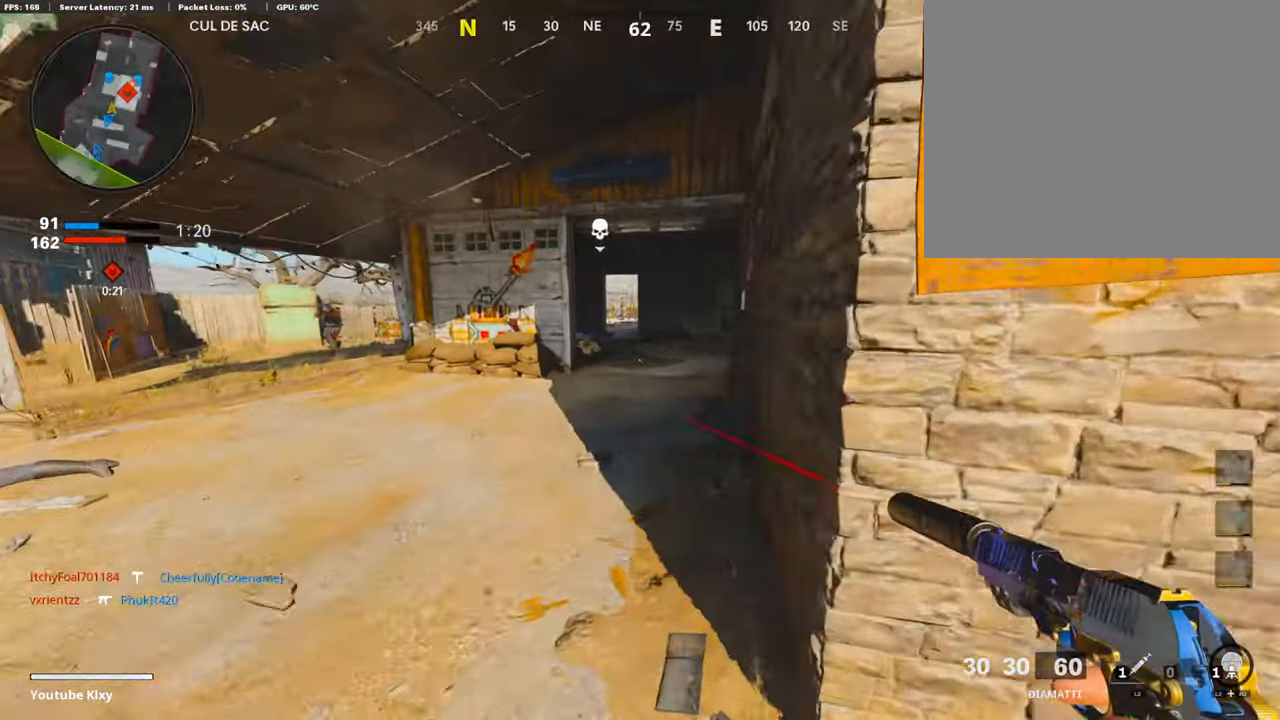
{"buttons": ["R3"], "left_stick": "up", "right_stick": "center", "events": [[117, "right_stick", "left"], [184, "right_stick", "center"], [386, "R3", "down"]]}
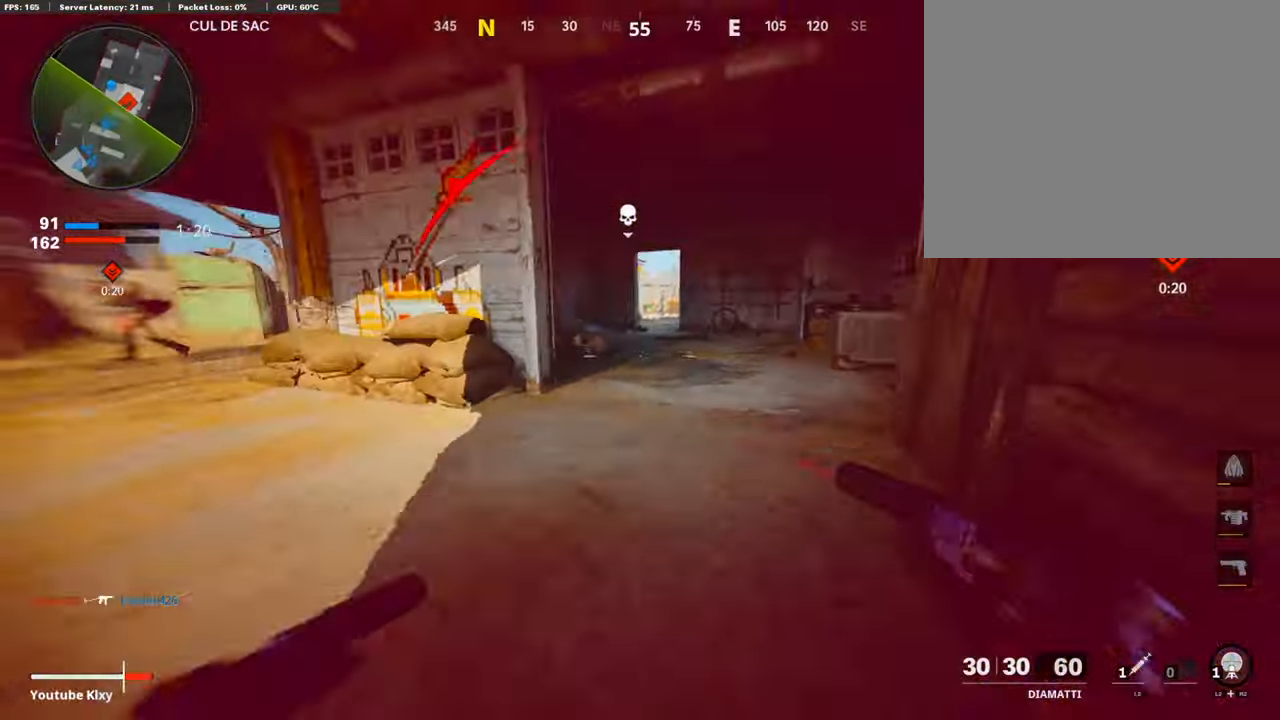
{"buttons": ["R1"], "left_stick": "left", "right_stick": "center", "events": [[34, "right_stick", "left"], [67, "R3", "up"], [185, "right_stick", "up-left"], [269, "R1", "down"], [319, "L1", "down"], [336, "right_stick", "center"], [353, "left_stick", "left"], [403, "R1", "up"], [436, "L1", "up"], [436, "right_stick", "left"], [487, "R1", "down"], [487, "right_stick", "center"]]}
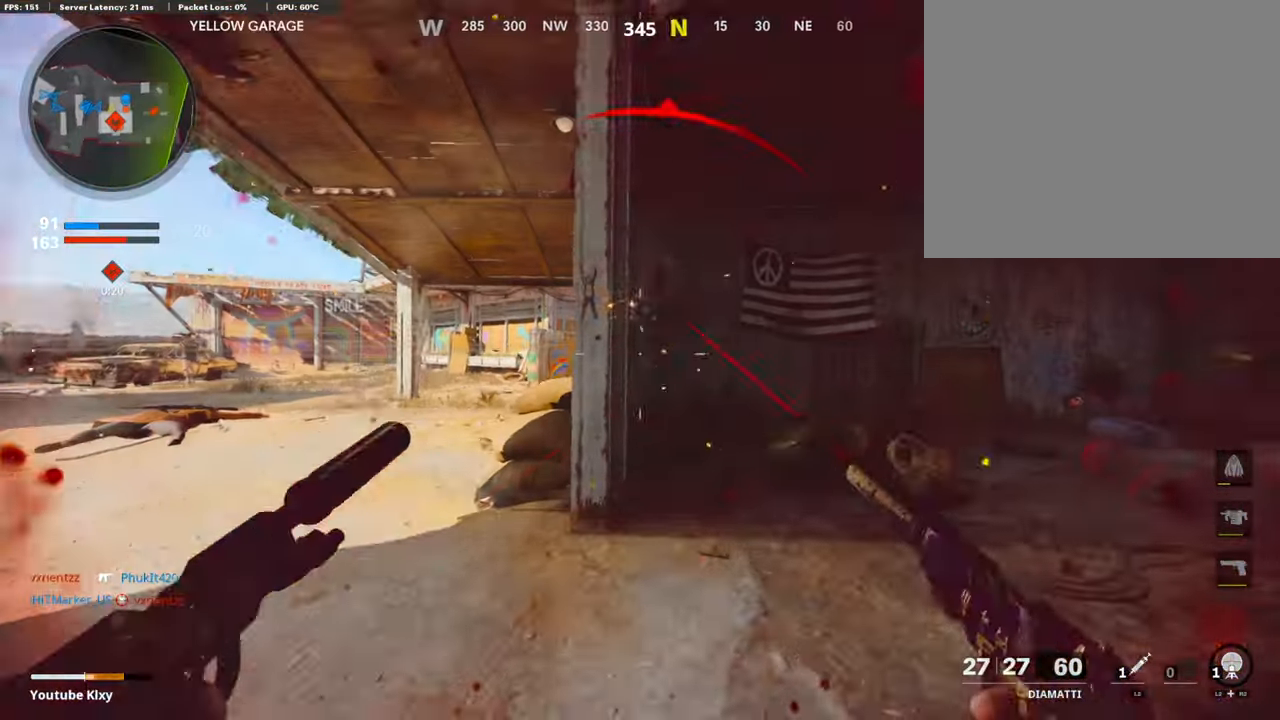
{"buttons": ["L1", "R1"], "left_stick": "up-right", "right_stick": "center", "events": [[84, "L1", "down"], [134, "R1", "up"], [151, "L1", "up"], [235, "L1", "down"], [235, "R1", "down"], [352, "L1", "up"], [369, "R1", "up"], [386, "right_stick", "down"], [419, "left_stick", "up-right"], [436, "L1", "down"], [453, "R1", "down"], [453, "right_stick", "center"]]}
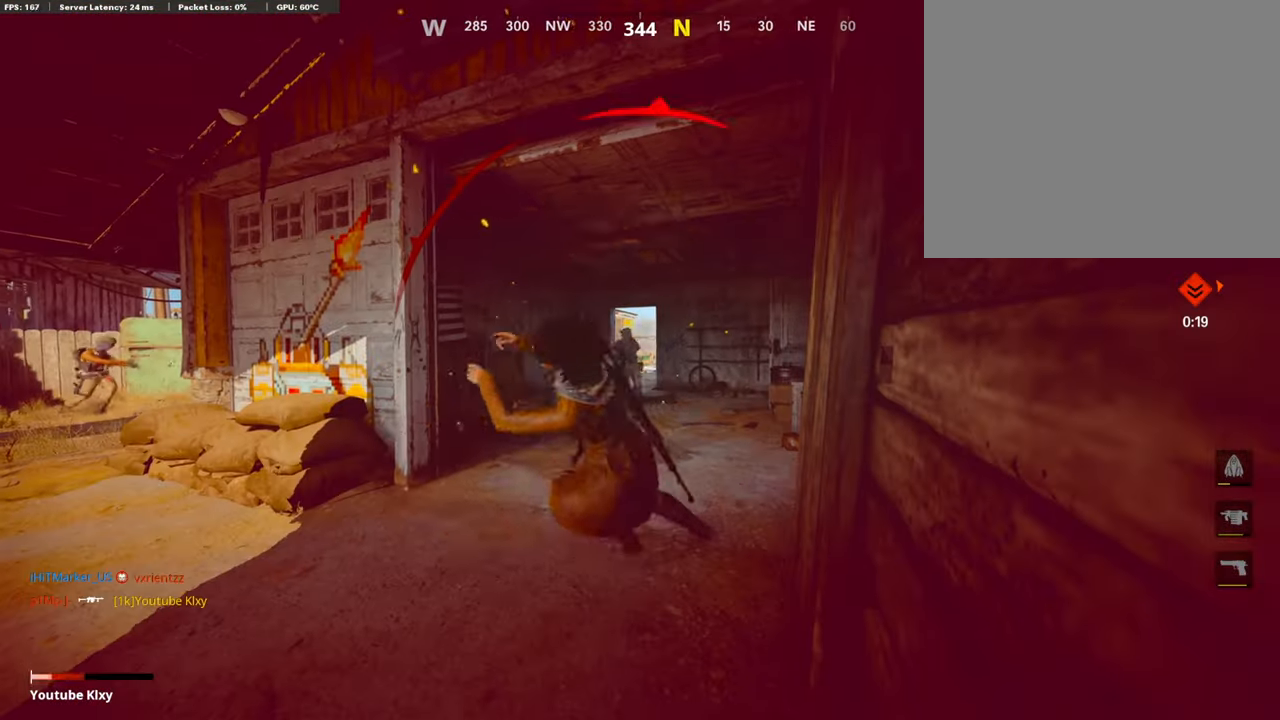
{"buttons": [], "left_stick": "center", "right_stick": "center", "events": [[34, "right_stick", "down-right"], [50, "L1", "up"], [67, "R1", "up"], [118, "right_stick", "right"], [185, "L3", "down"], [235, "left_stick", "up"], [269, "L3", "up"], [269, "right_stick", "center"], [369, "left_stick", "center"]]}
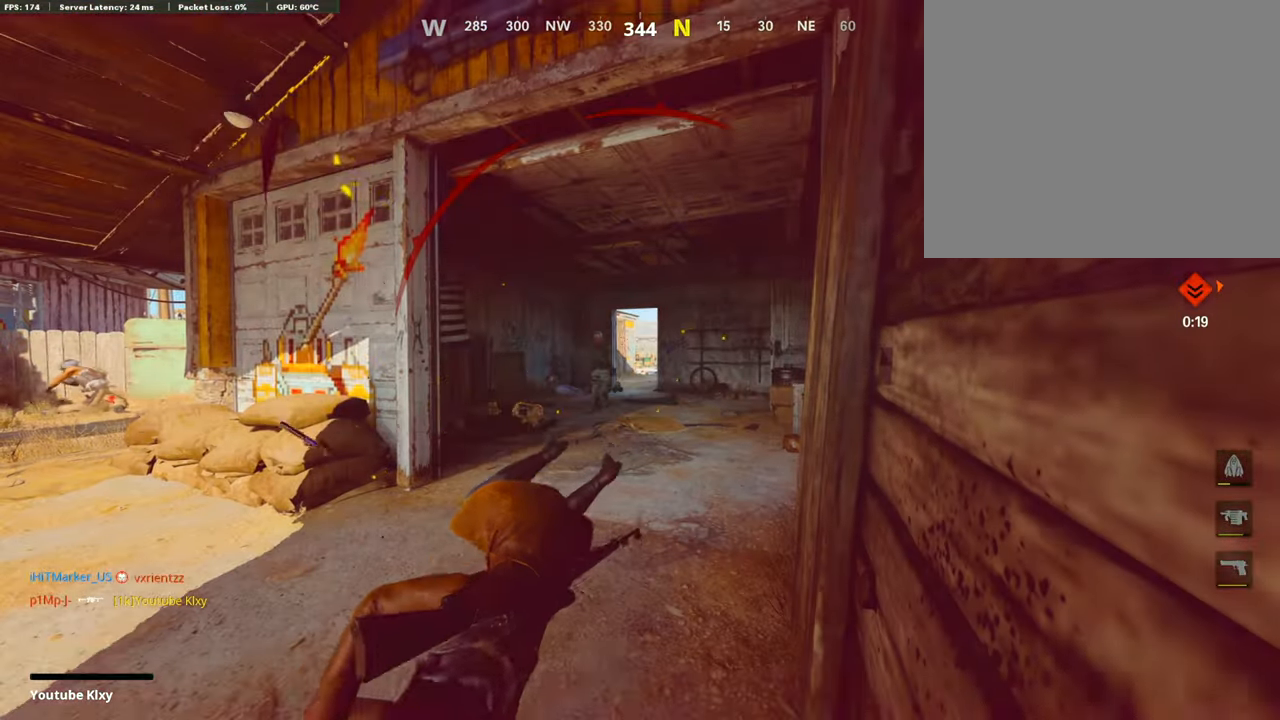
{"buttons": [], "left_stick": "center", "right_stick": "center", "events": []}
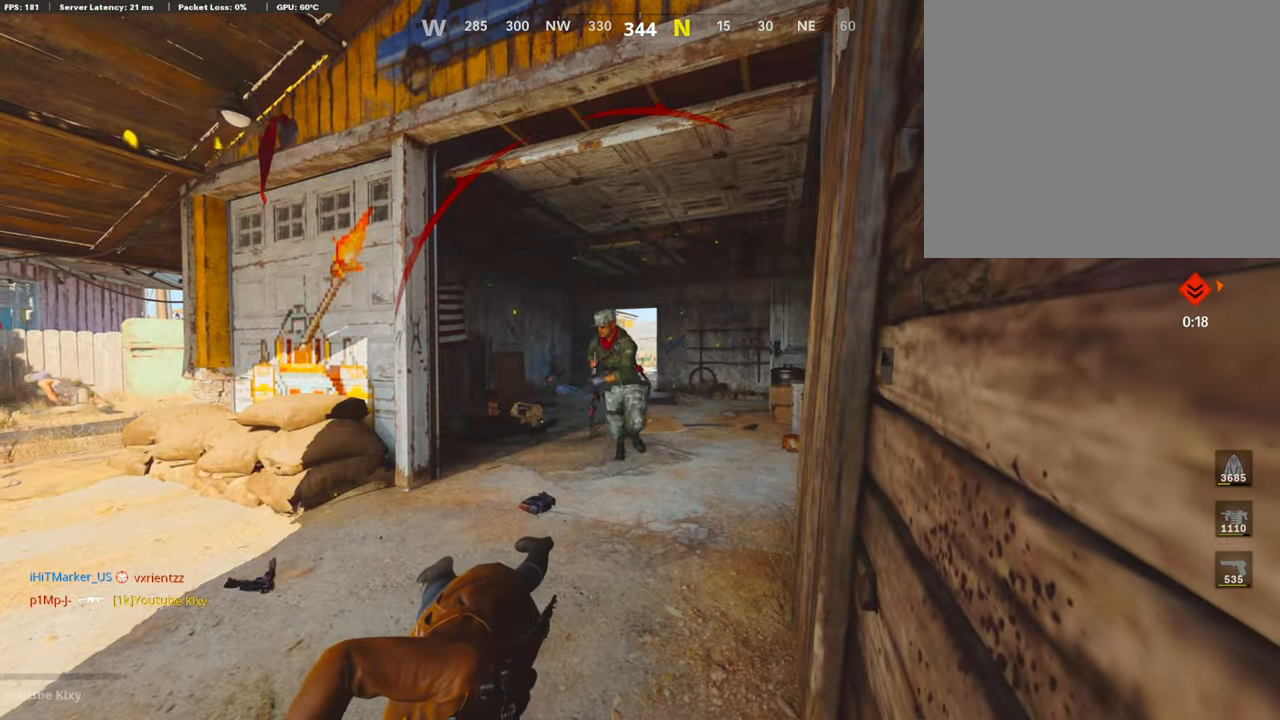
{"buttons": ["CROSS", "SQUARE"], "left_stick": "center", "right_stick": "center", "events": [[117, "SQUARE", "down"], [184, "CROSS", "down"], [302, "SQUARE", "up"], [319, "CROSS", "up"], [369, "CROSS", "down"], [386, "SQUARE", "down"]]}
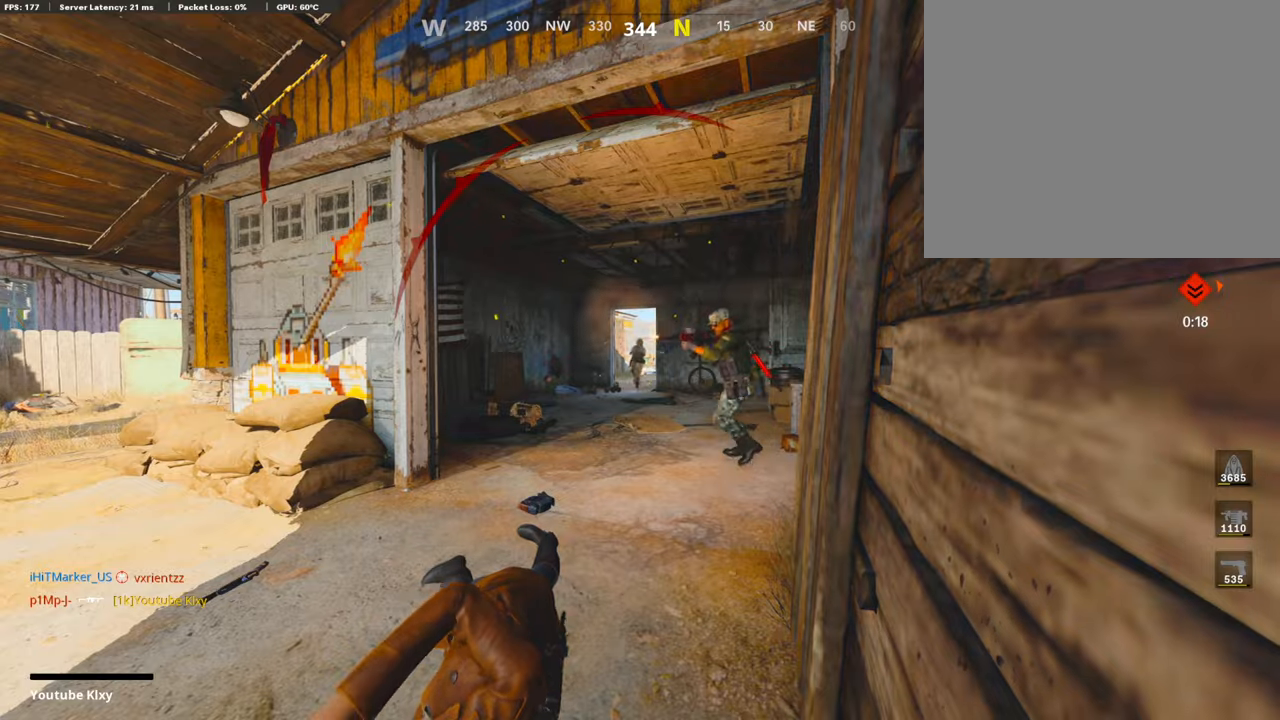
{"buttons": ["CROSS"], "left_stick": "up", "right_stick": "center", "events": [[34, "CROSS", "up"], [34, "SQUARE", "up"], [84, "left_stick", "up"], [101, "CROSS", "down"], [101, "SQUARE", "down"], [202, "SQUARE", "up"], [219, "CROSS", "up"], [302, "CROSS", "down"], [302, "SQUARE", "down"], [437, "CROSS", "up"], [437, "SQUARE", "up"], [487, "CROSS", "down"]]}
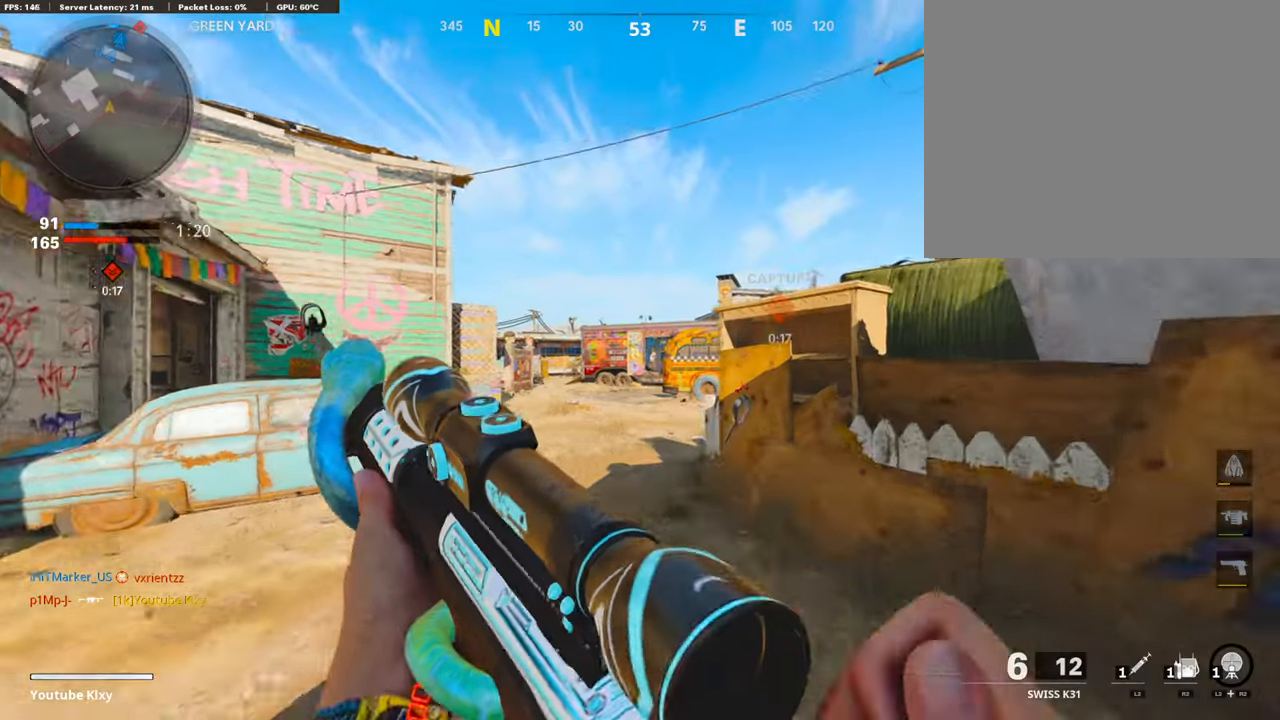
{"buttons": ["TRIANGLE"], "left_stick": "up", "right_stick": "center", "events": [[34, "SQUARE", "down"], [84, "L3", "down"], [151, "SQUARE", "up"], [168, "CROSS", "up"], [185, "L3", "up"], [268, "TRIANGLE", "down"], [336, "TRIANGLE", "up"], [470, "TRIANGLE", "down"]]}
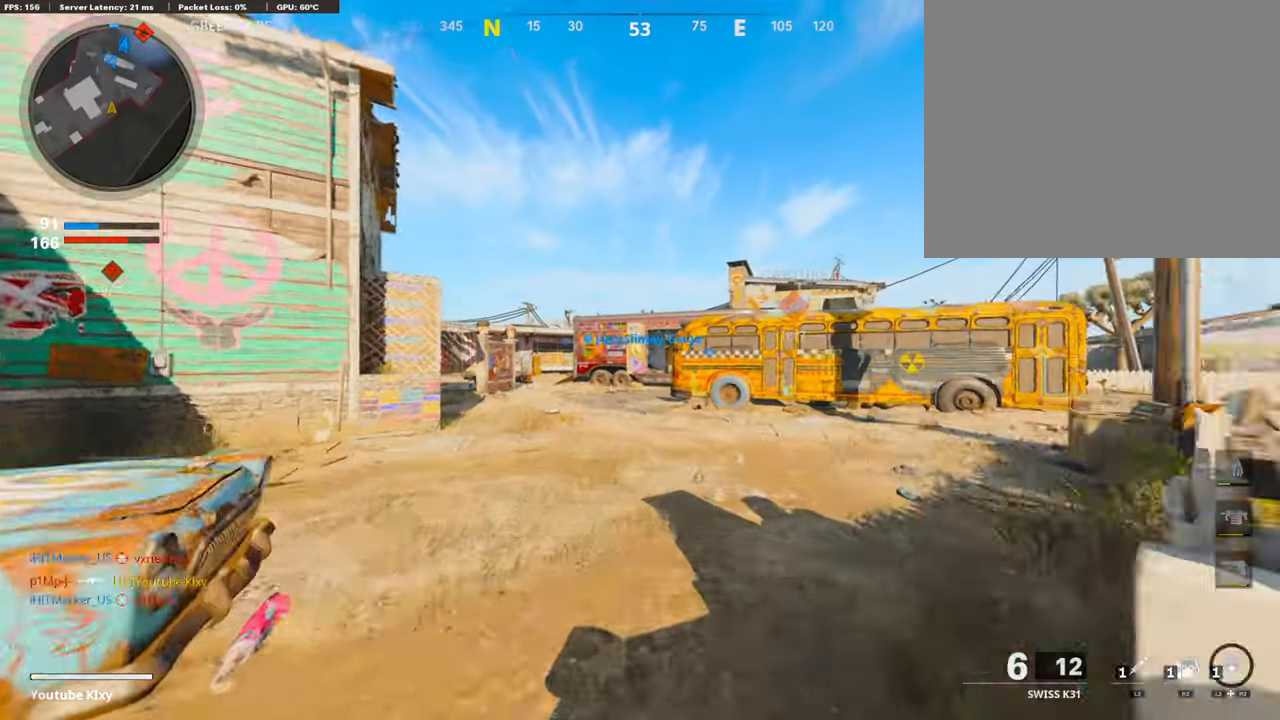
{"buttons": [], "left_stick": "up", "right_stick": "center", "events": [[34, "TRIANGLE", "up"], [403, "CROSS", "down"], [504, "CROSS", "up"]]}
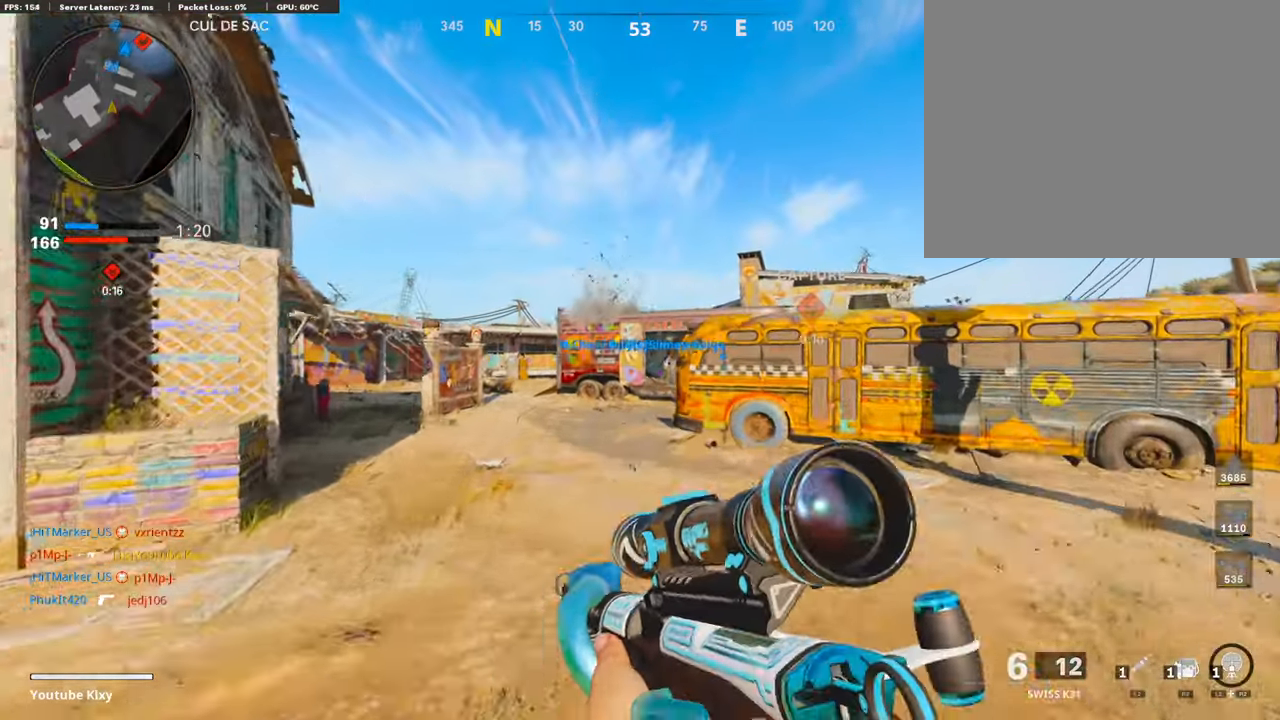
{"buttons": [], "left_stick": "up", "right_stick": "center", "events": [[50, "TRIANGLE", "down"], [168, "TRIANGLE", "up"], [218, "TRIANGLE", "down"], [335, "TRIANGLE", "up"]]}
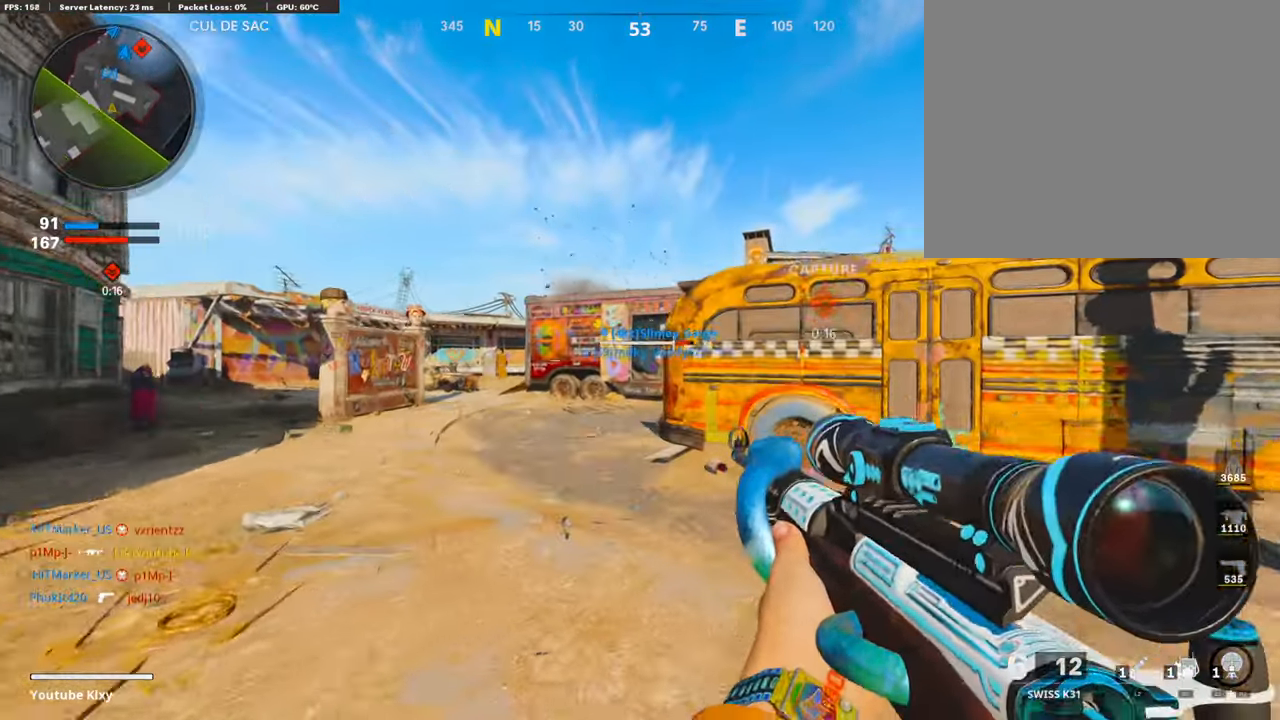
{"buttons": ["R3"], "left_stick": "up-left", "right_stick": "center", "events": [[17, "L3", "down"], [168, "L3", "up"], [403, "R3", "down"], [403, "left_stick", "up-left"], [420, "L3", "down"], [503, "L3", "up"]]}
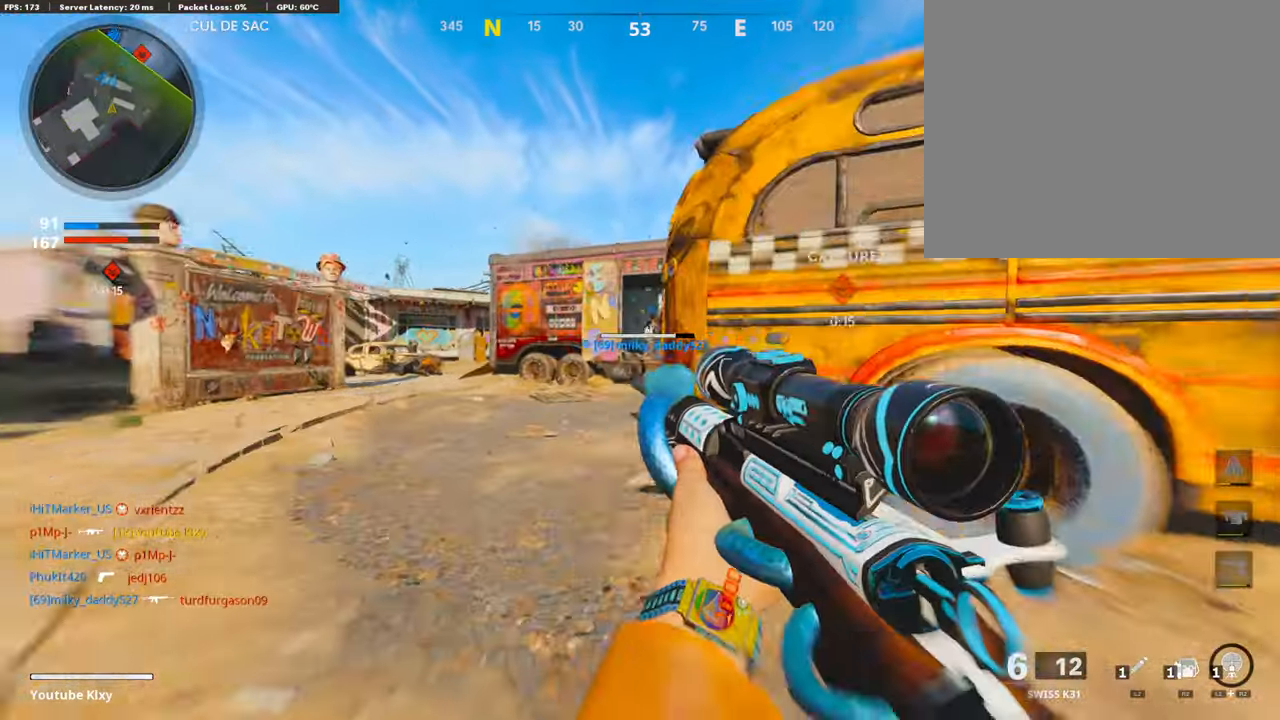
{"buttons": ["L3"], "left_stick": "up-left", "right_stick": "right", "events": [[17, "R3", "up"], [118, "R3", "down"], [152, "L3", "down"], [235, "R3", "up"], [252, "L3", "up"], [386, "L3", "down"], [437, "right_stick", "right"]]}
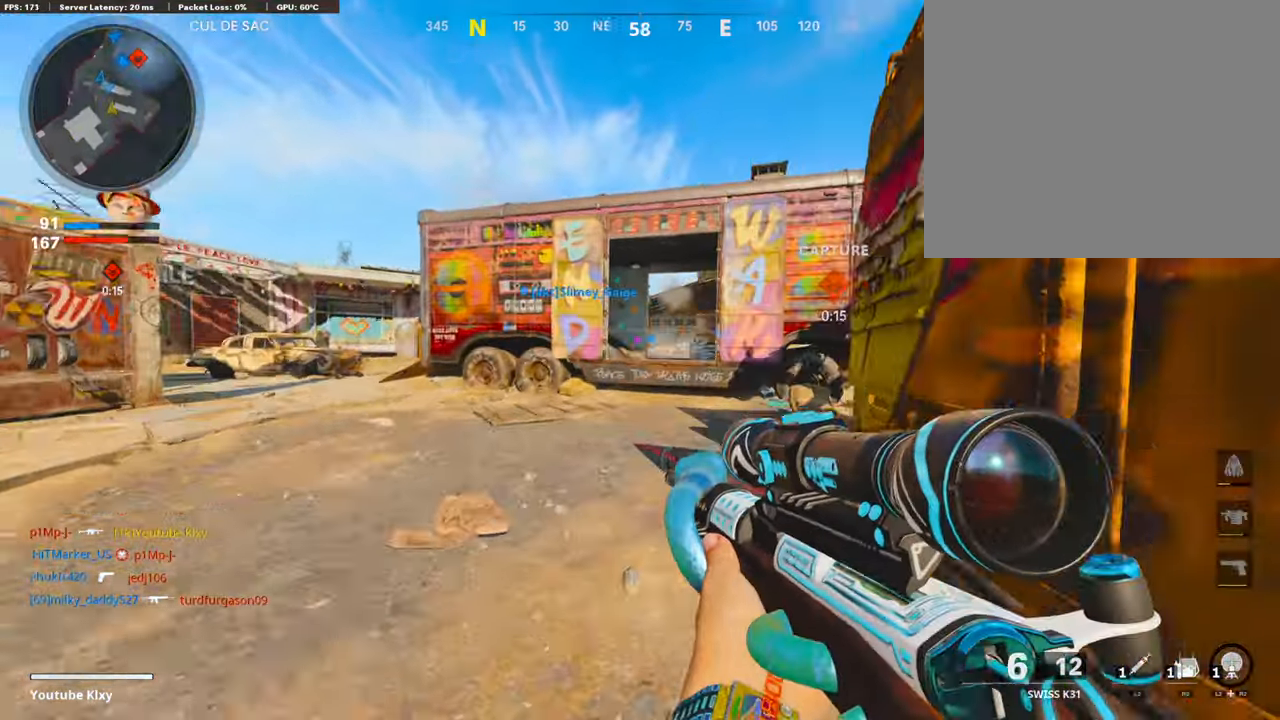
{"buttons": [], "left_stick": "up", "right_stick": "center", "events": [[17, "left_stick", "up"], [34, "L3", "up"], [151, "right_stick", "center"], [319, "right_stick", "right"], [436, "right_stick", "center"]]}
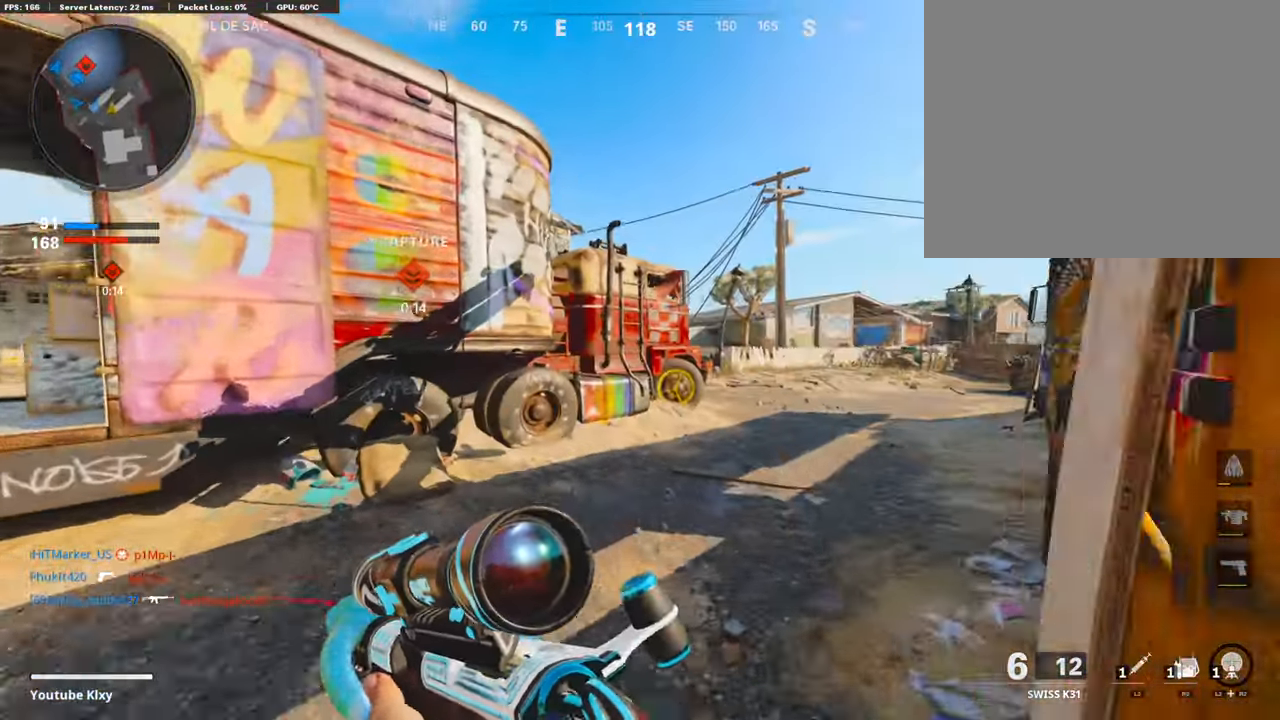
{"buttons": [], "left_stick": "up-right", "right_stick": "left", "events": [[84, "right_stick", "right"], [135, "left_stick", "up-right"], [185, "right_stick", "center"], [470, "right_stick", "left"]]}
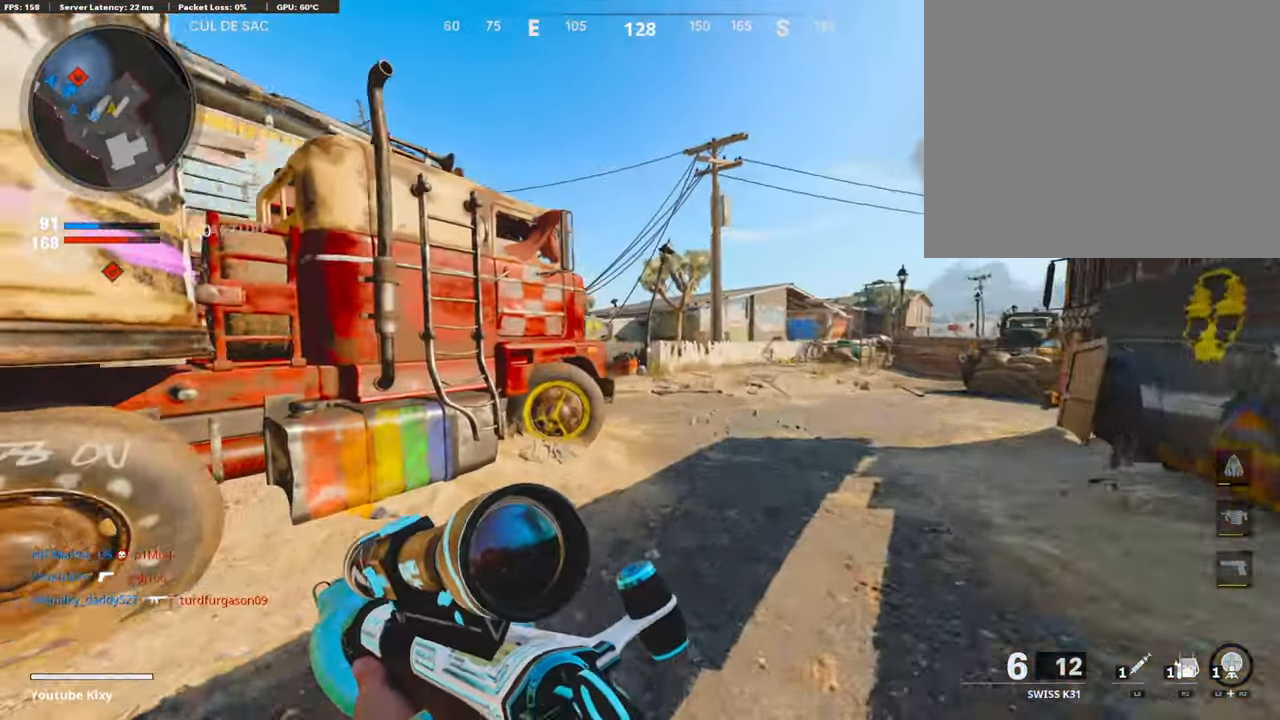
{"buttons": ["L1"], "left_stick": "up-right", "right_stick": "center", "events": [[100, "R3", "down"], [134, "right_stick", "center"], [201, "R3", "up"], [251, "right_stick", "left"], [302, "R3", "down"], [386, "R3", "up"], [402, "L1", "down"], [419, "right_stick", "center"]]}
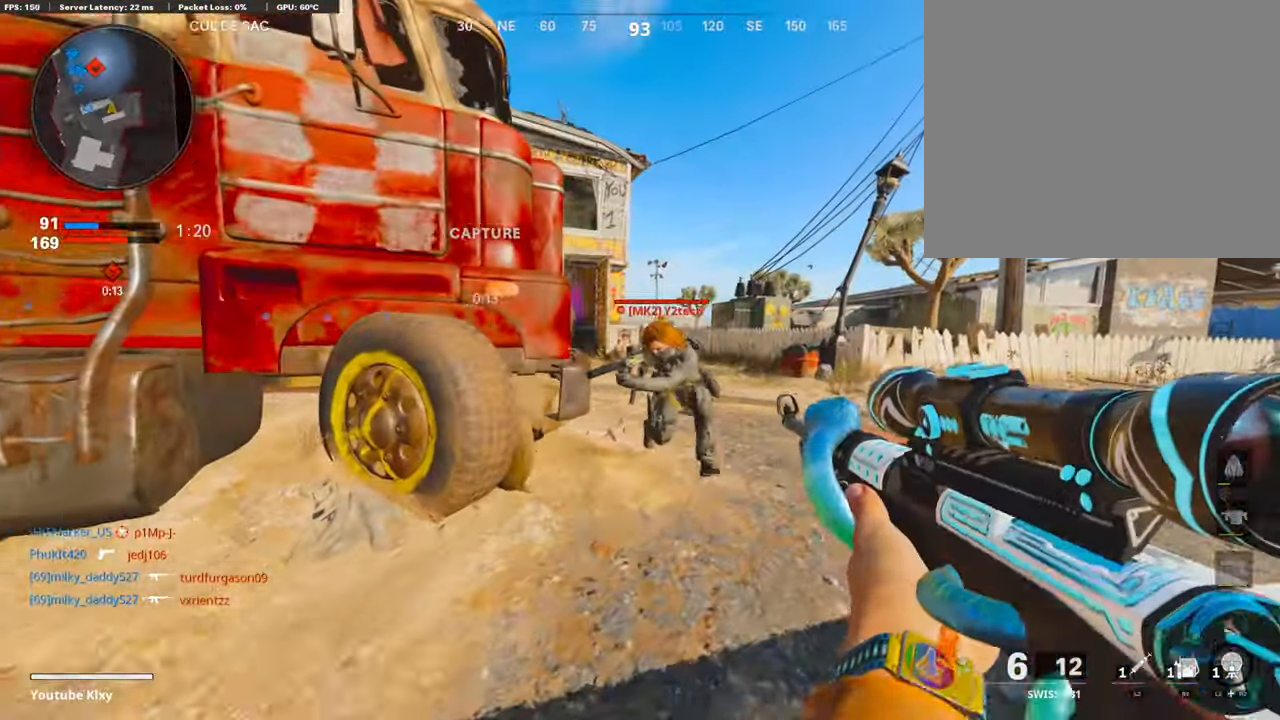
{"buttons": [], "left_stick": "left", "right_stick": "left", "events": [[151, "right_stick", "down"], [185, "left_stick", "left"], [269, "L1", "up"], [285, "R1", "down"], [403, "right_stick", "center"], [420, "R1", "up"], [453, "right_stick", "left"]]}
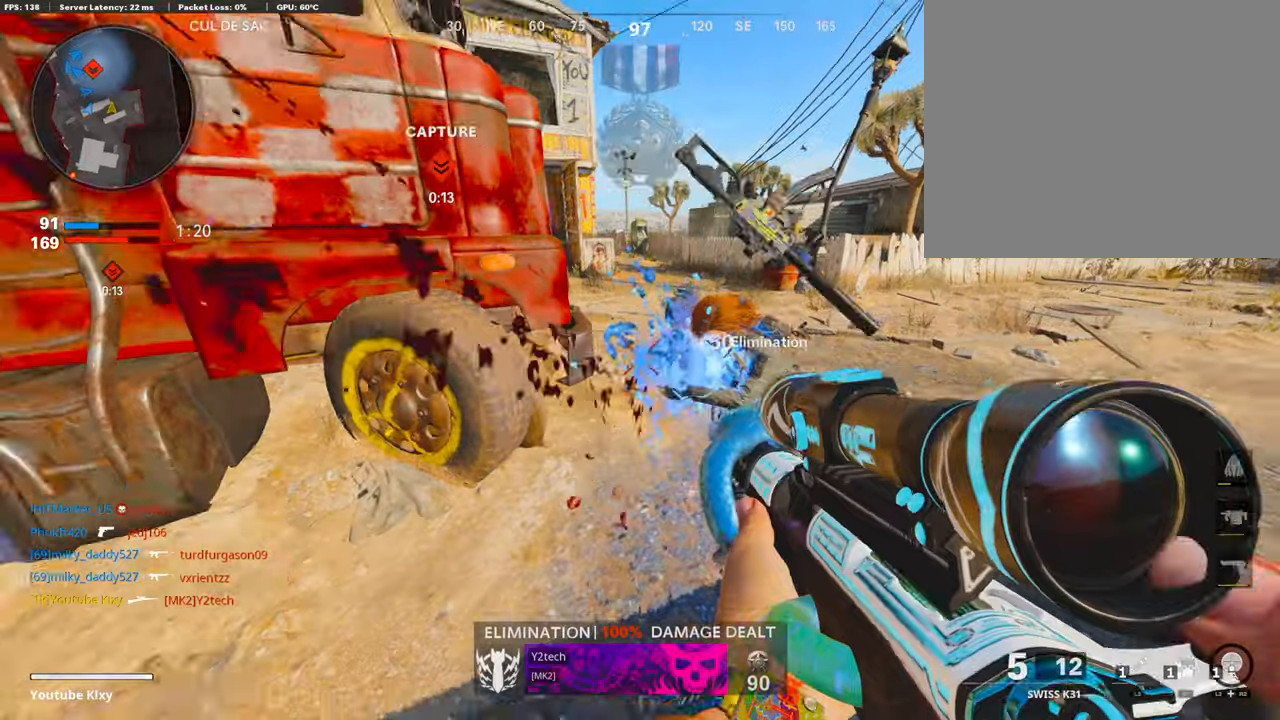
{"buttons": [], "left_stick": "up", "right_stick": "center", "events": [[50, "right_stick", "center"], [84, "left_stick", "up"], [100, "right_stick", "right"], [151, "left_stick", "up-right"], [251, "right_stick", "up-left"], [319, "L3", "down"], [419, "L3", "up"], [419, "right_stick", "center"], [486, "left_stick", "up"]]}
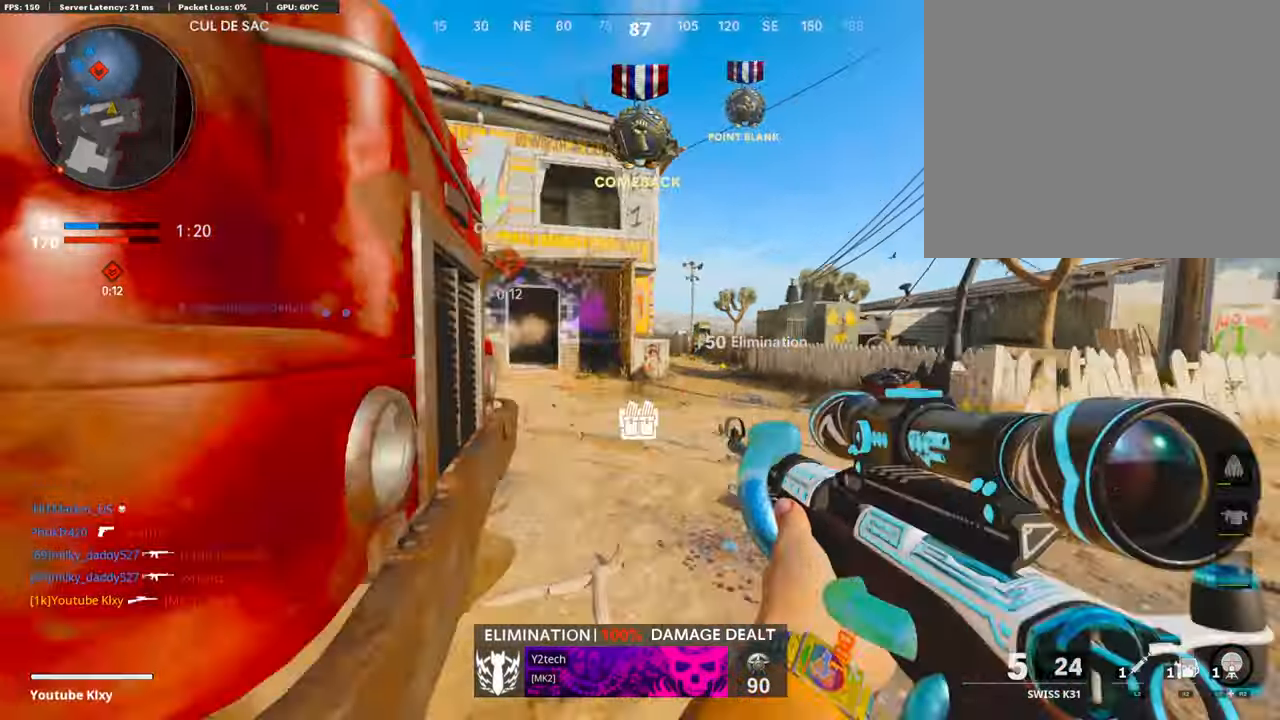
{"buttons": [], "left_stick": "up", "right_stick": "center", "events": [[51, "right_stick", "left"], [235, "right_stick", "center"]]}
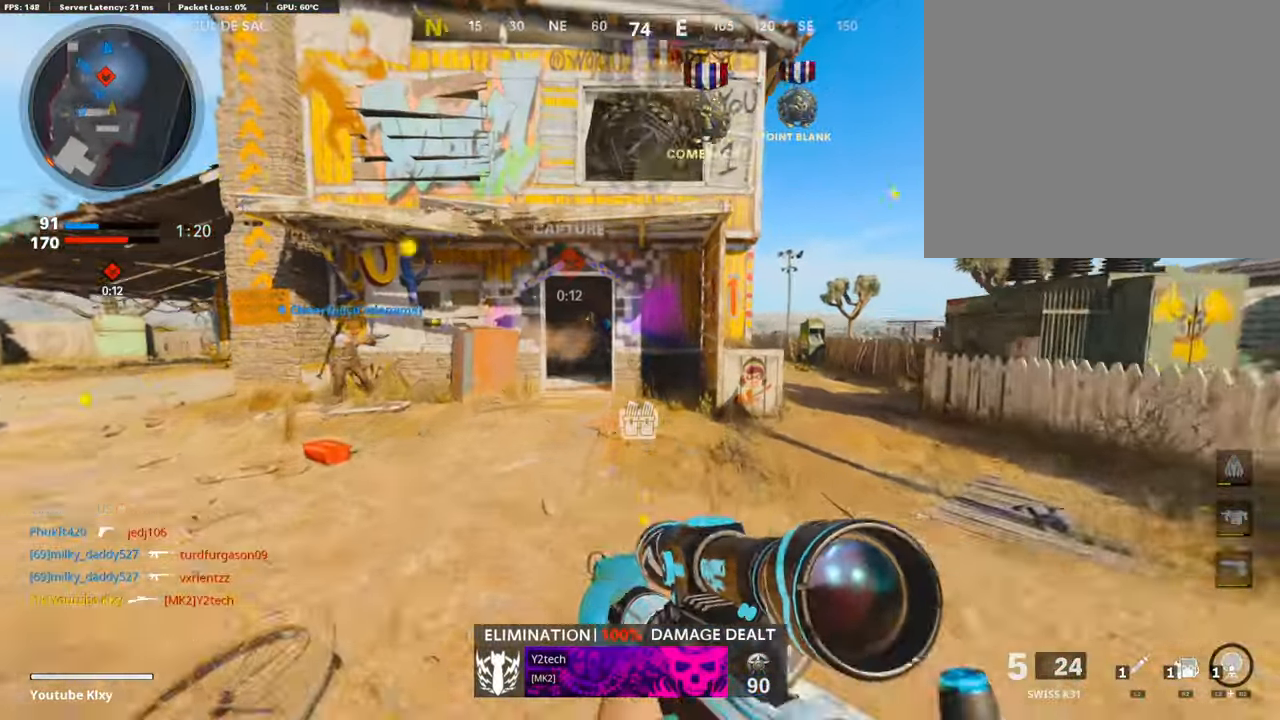
{"buttons": [], "left_stick": "up-right", "right_stick": "center", "events": [[100, "TRIANGLE", "down"], [168, "TRIANGLE", "up"], [251, "left_stick", "up-right"], [352, "right_stick", "right"], [486, "right_stick", "center"]]}
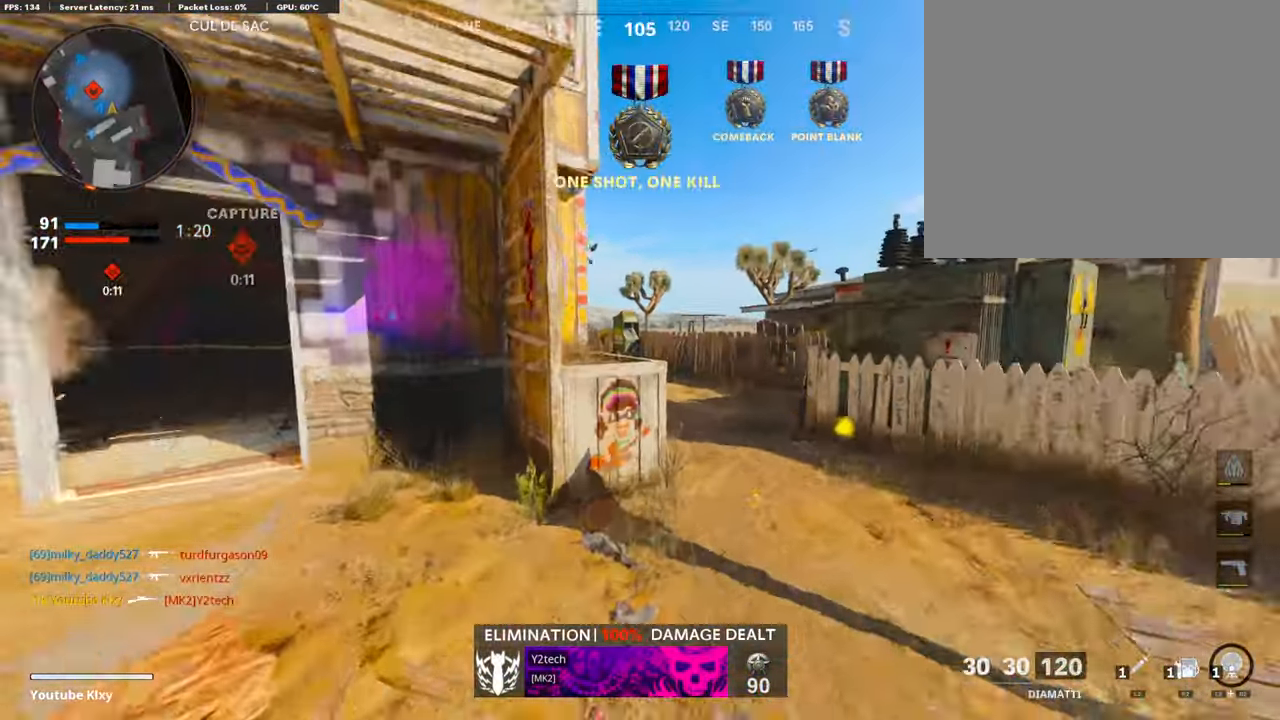
{"buttons": [], "left_stick": "up-right", "right_stick": "center", "events": [[218, "right_stick", "left"], [369, "right_stick", "center"]]}